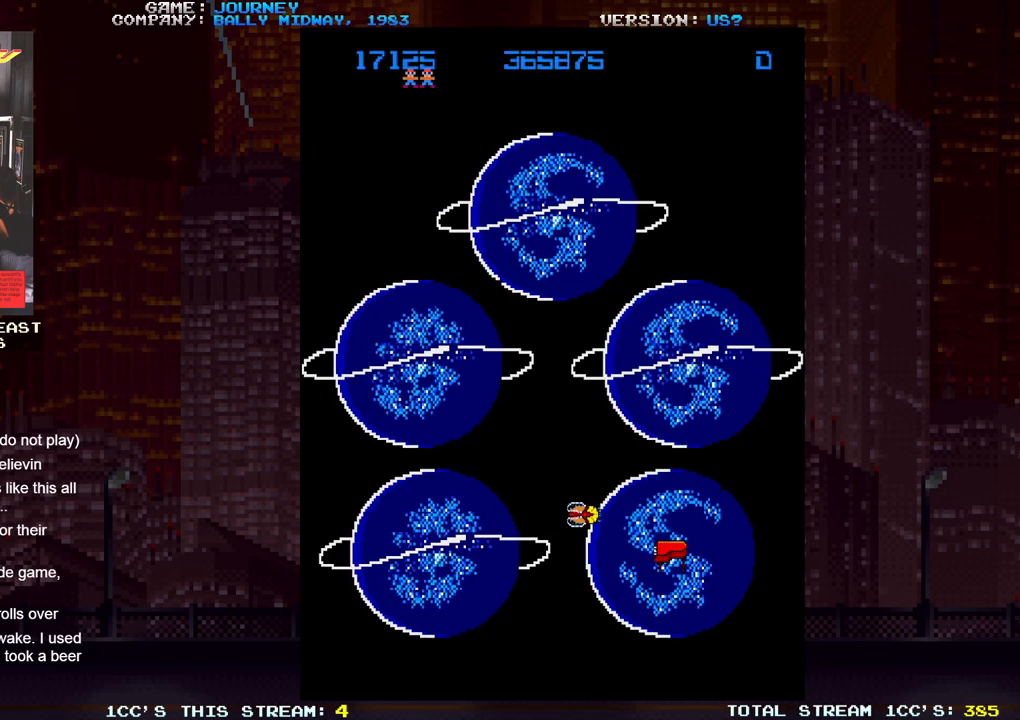
Gameplay with a controller (arcade stick); each line is a JSON object with the inputs held at the frame after it (dt_ms = milliseconds from this image to that frame). "events" lists button and stick changes between this image and that frame as [ms after this image, input, new state], when the widget could be followed in between. Not read: L3 R3.
{"dt_ms": 500, "buttons": [], "left_stick": "right", "events": []}
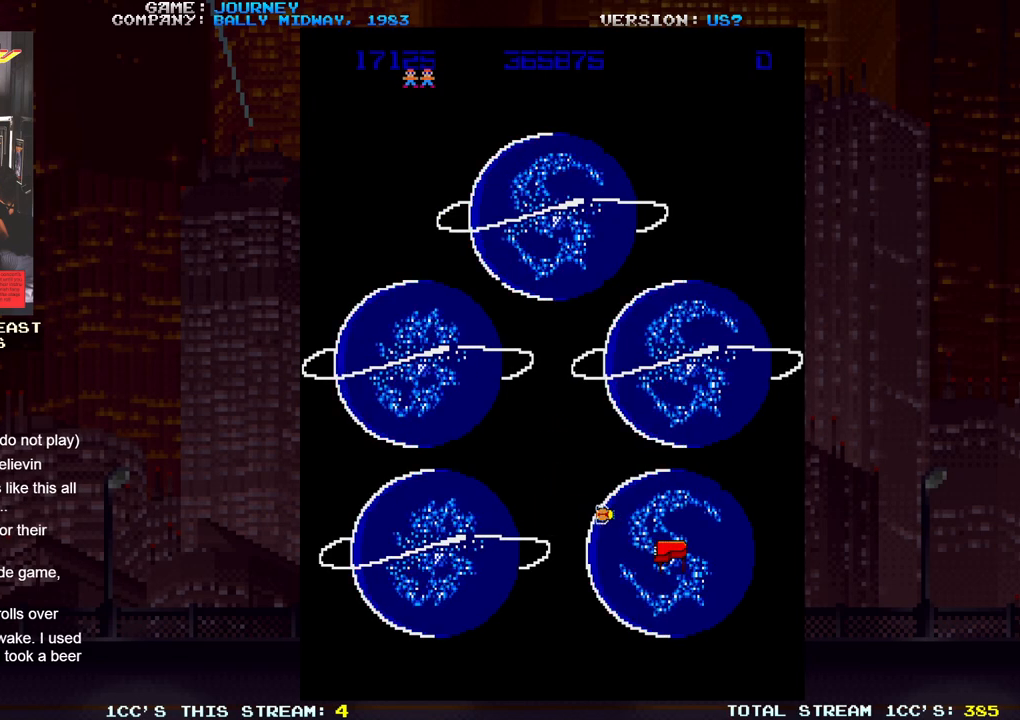
{"dt_ms": 500, "buttons": [], "left_stick": "right", "events": []}
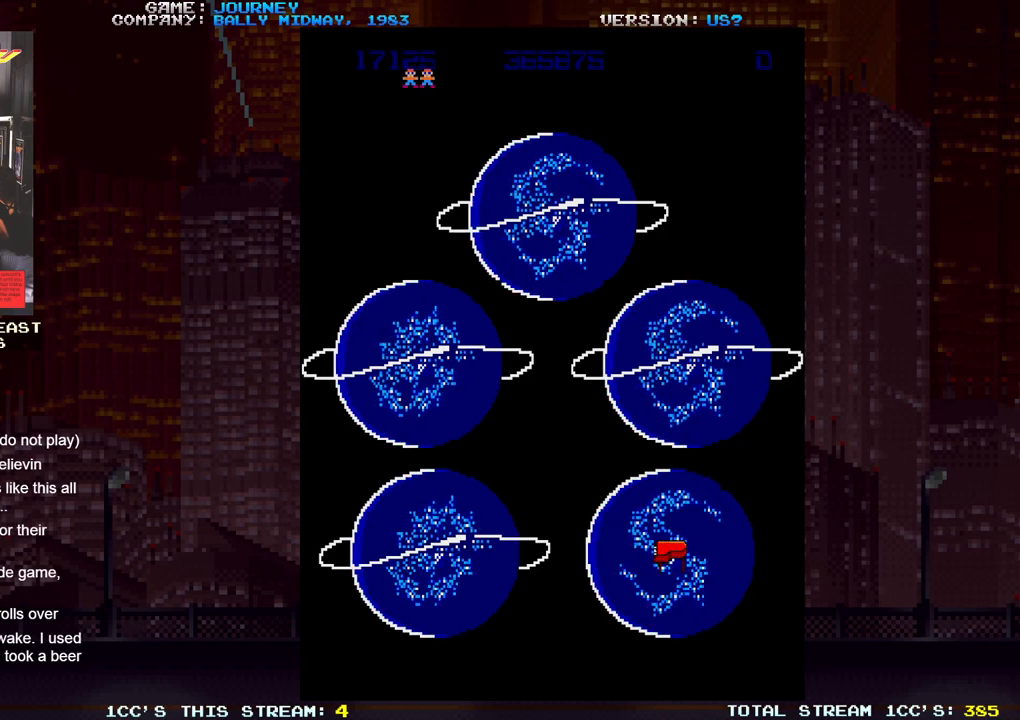
{"dt_ms": 500, "buttons": [], "left_stick": "center", "events": [[150, "left_stick", "center"]]}
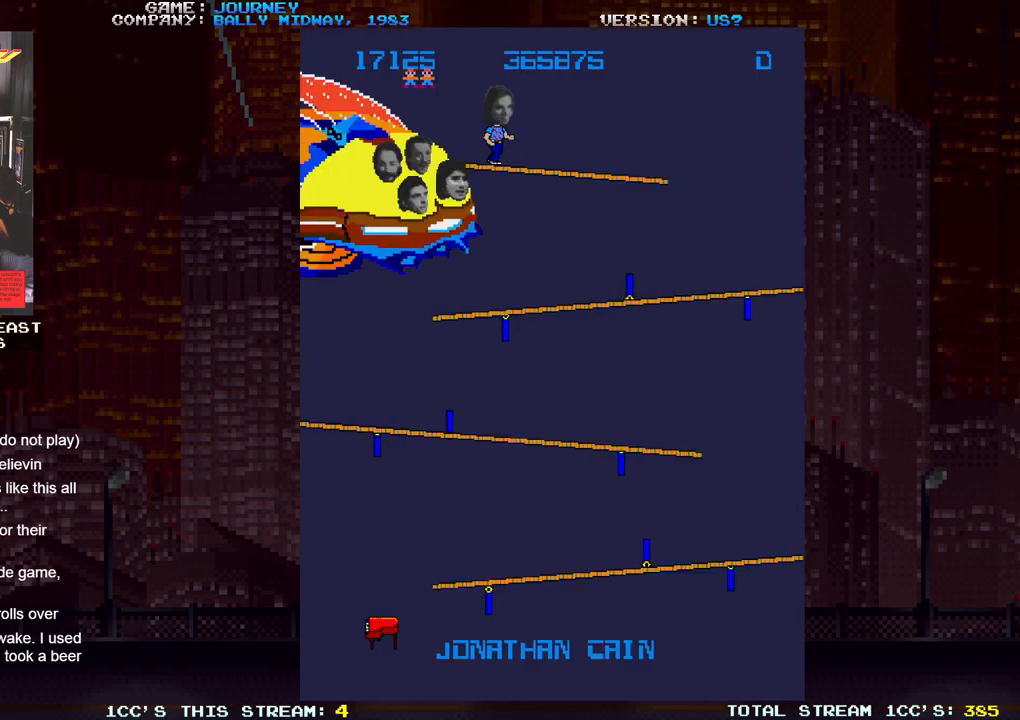
{"dt_ms": 500, "buttons": [], "left_stick": "right", "events": [[467, "left_stick", "right"]]}
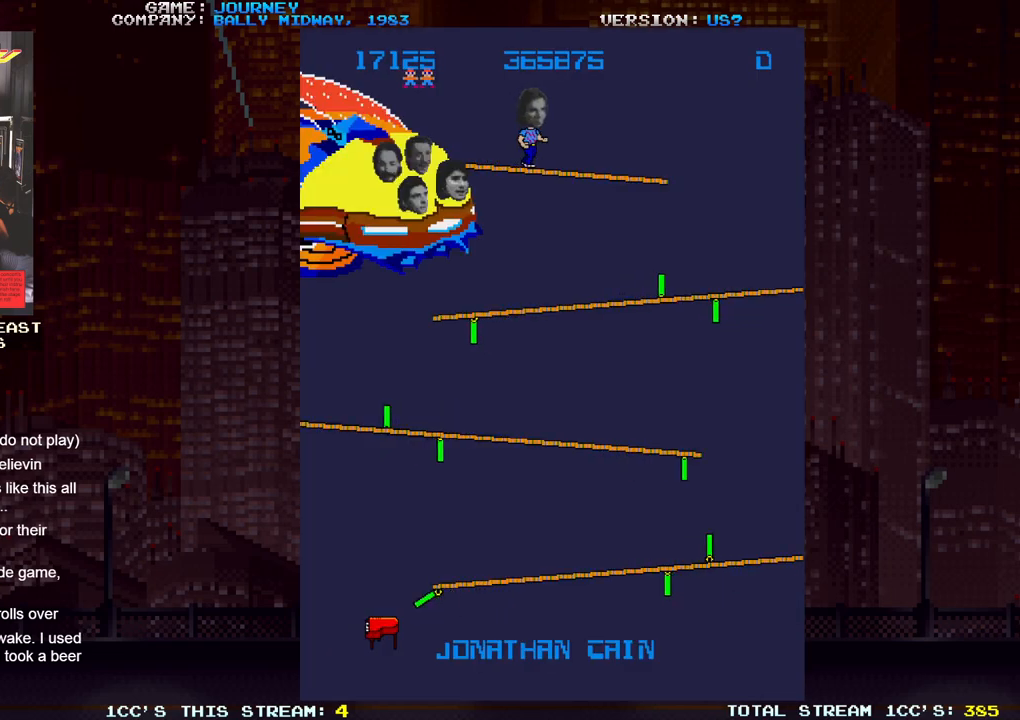
{"dt_ms": 500, "buttons": [], "left_stick": "center", "events": [[500, "left_stick", "center"]]}
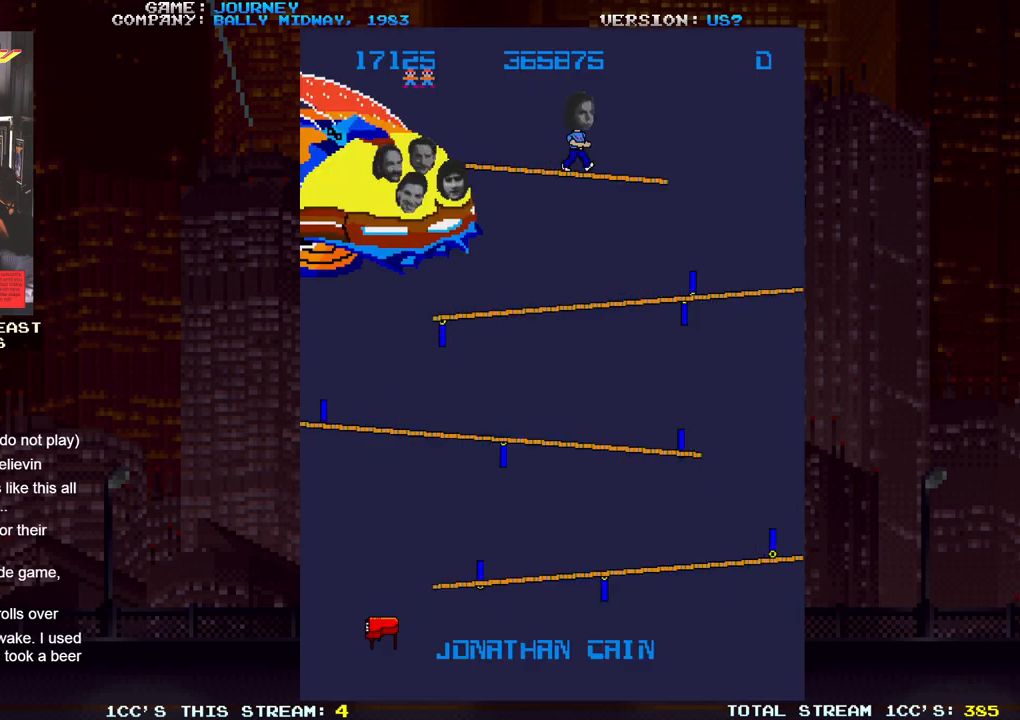
{"dt_ms": 500, "buttons": [], "left_stick": "center", "events": []}
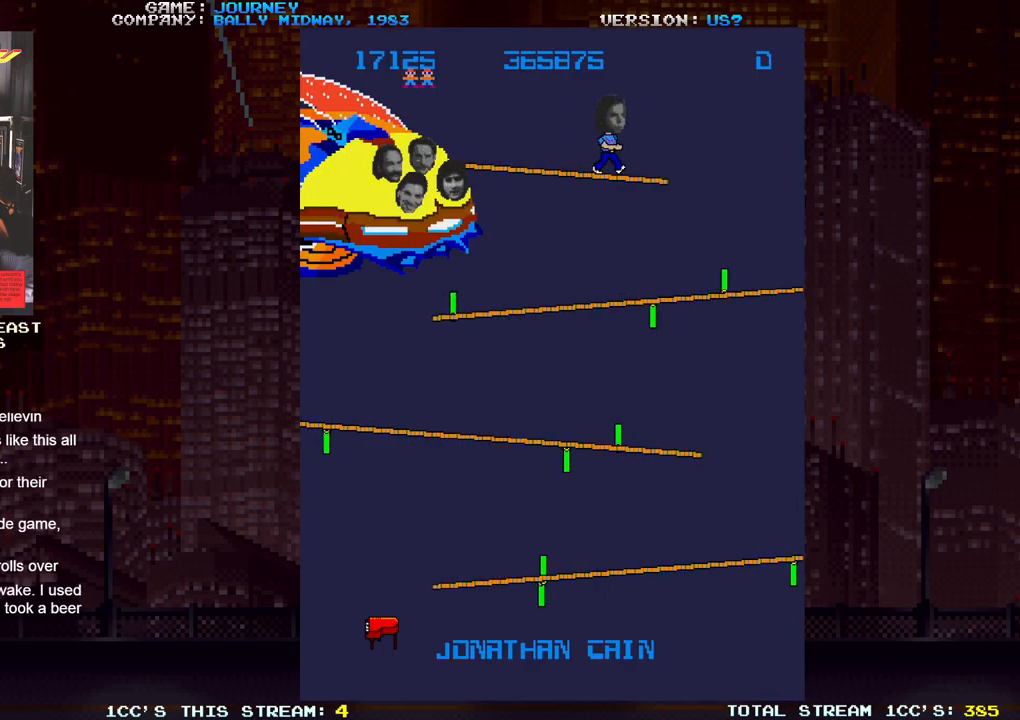
{"dt_ms": 500, "buttons": [], "left_stick": "right", "events": [[150, "left_stick", "right"]]}
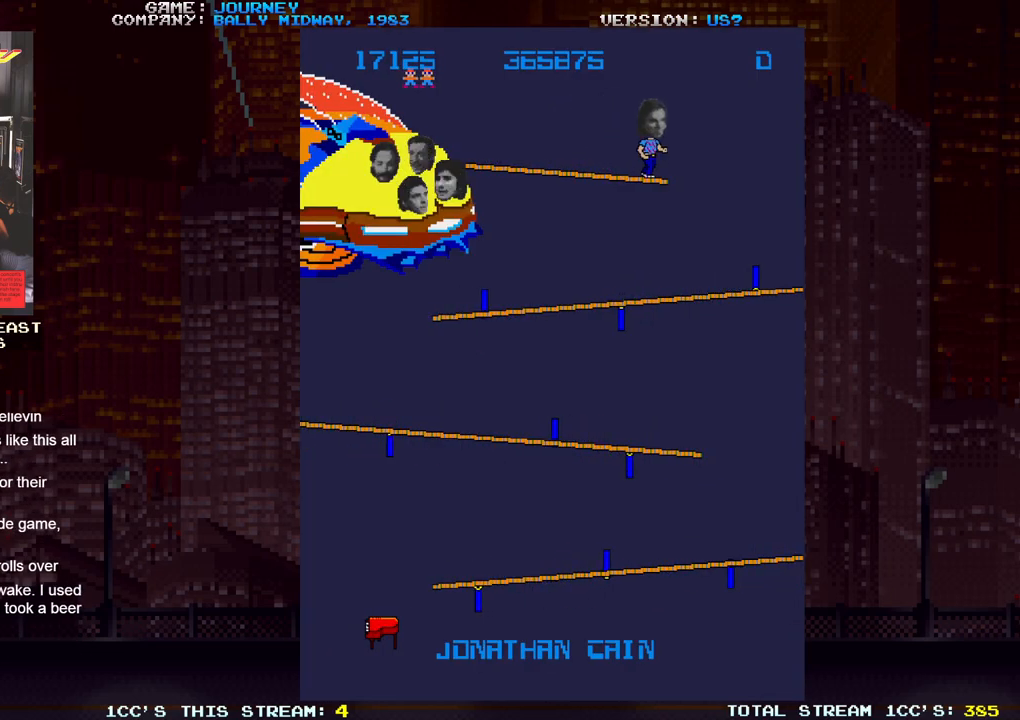
{"dt_ms": 500, "buttons": [], "left_stick": "center", "events": [[383, "left_stick", "center"]]}
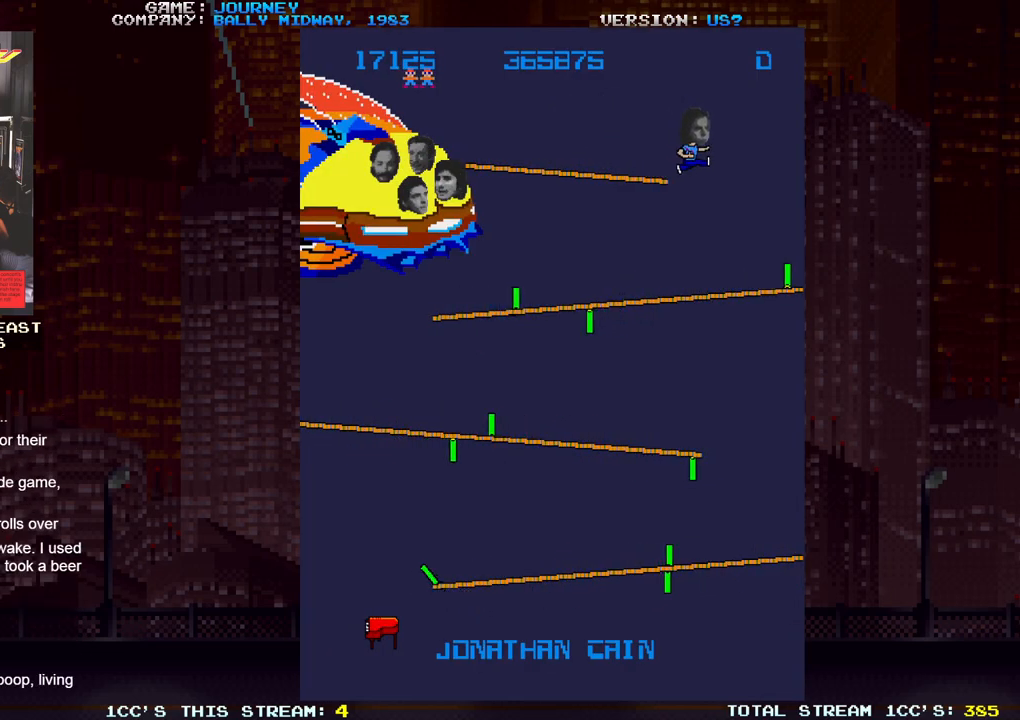
{"dt_ms": 500, "buttons": [], "left_stick": "left", "events": [[417, "left_stick", "left"]]}
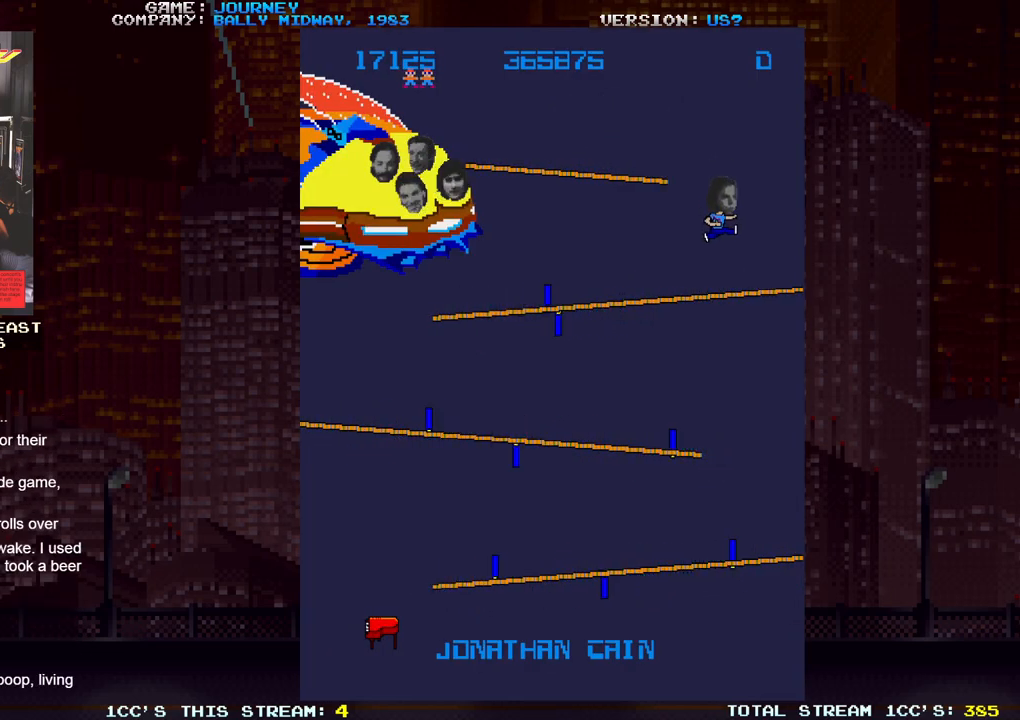
{"dt_ms": 500, "buttons": [], "left_stick": "left", "events": []}
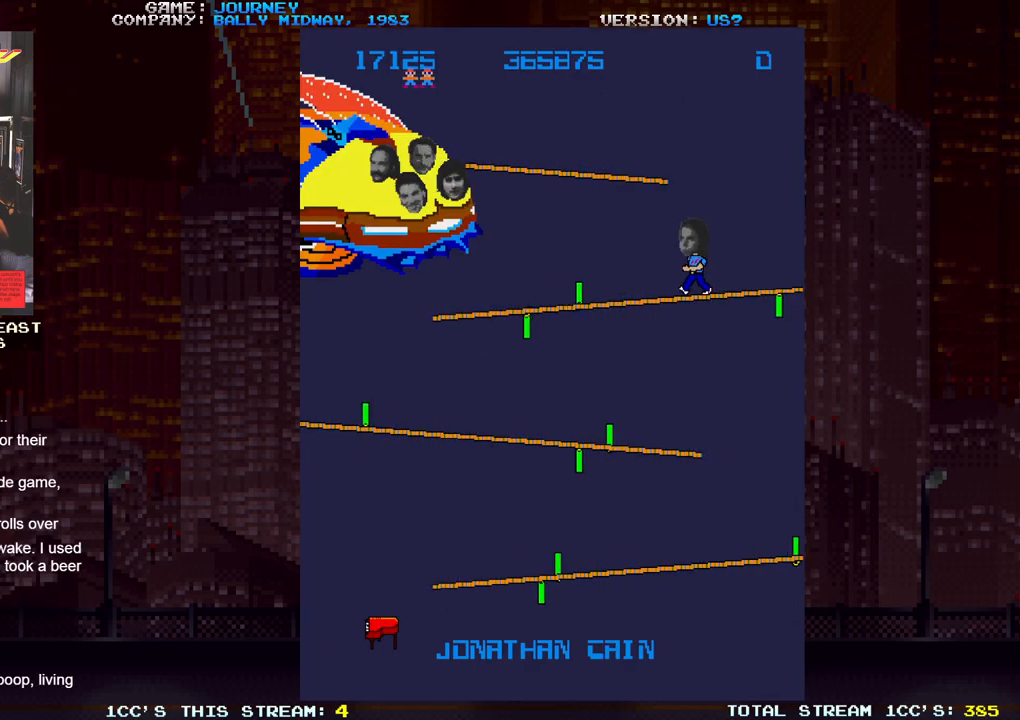
{"dt_ms": 500, "buttons": [], "left_stick": "center", "events": [[33, "left_stick", "center"]]}
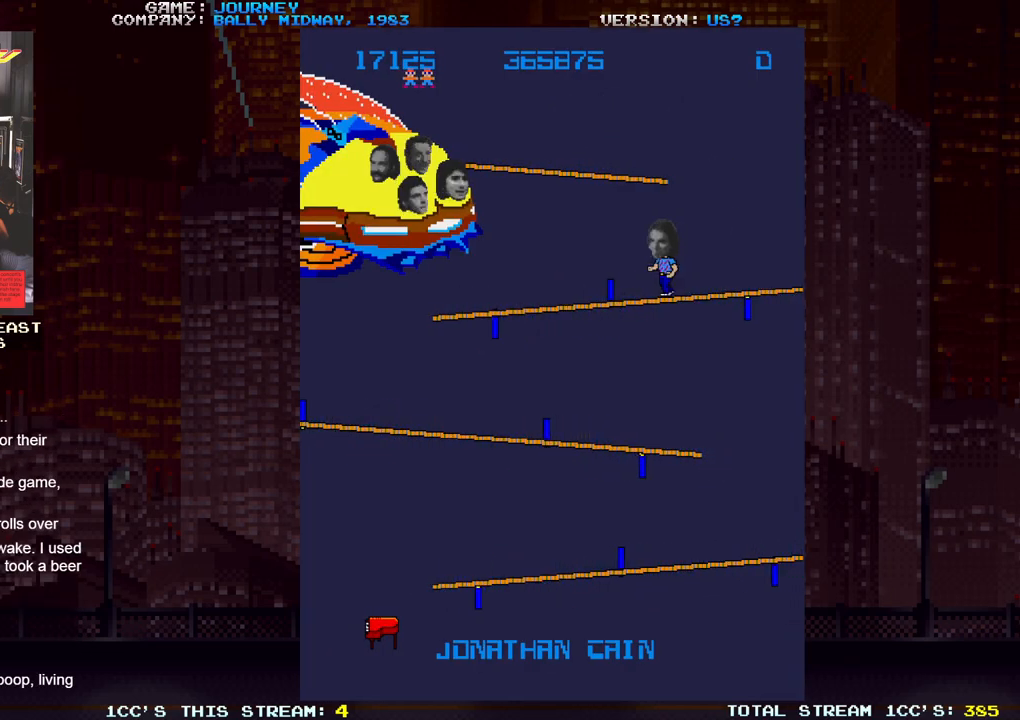
{"dt_ms": 500, "buttons": [], "left_stick": "left"}
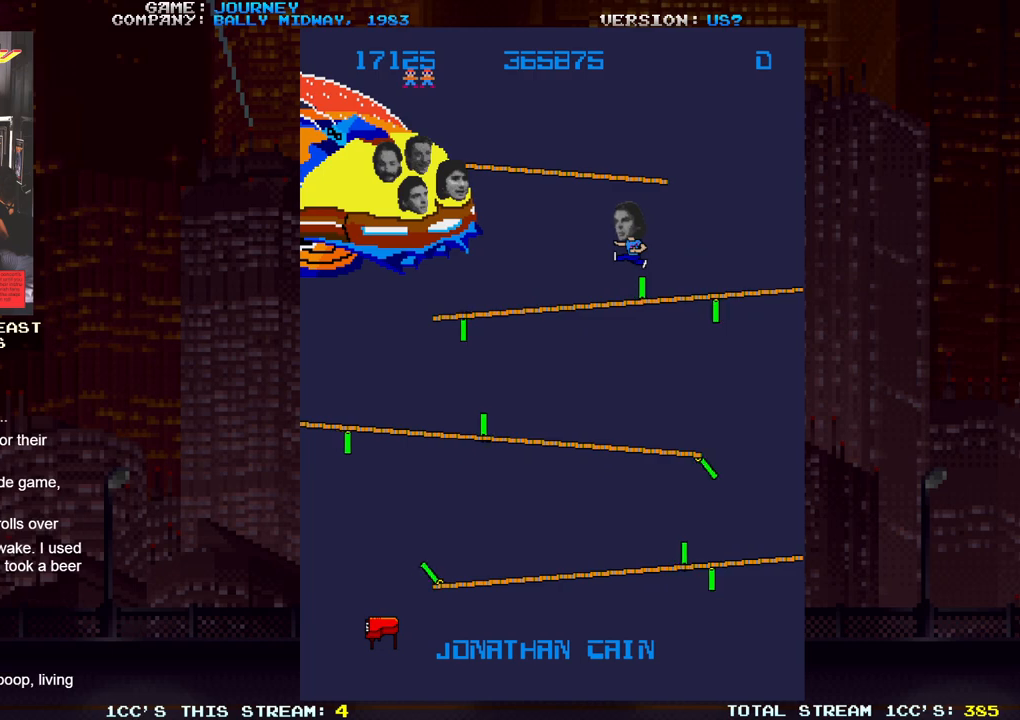
{"dt_ms": 500, "buttons": [], "left_stick": "left", "events": []}
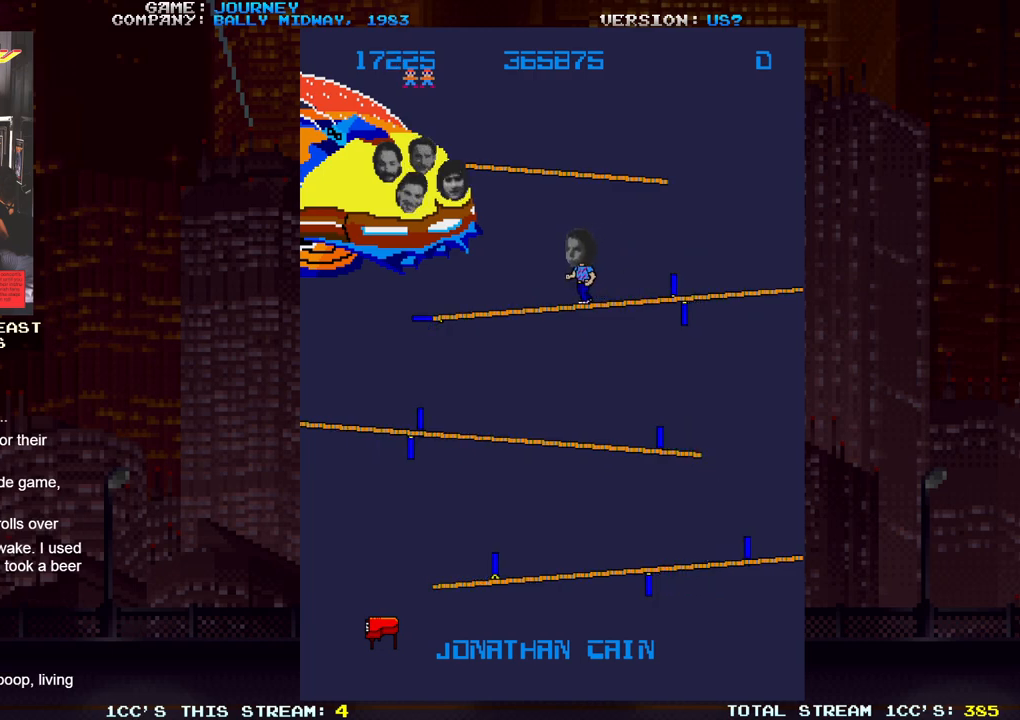
{"dt_ms": 500, "buttons": [], "left_stick": "center", "events": [[250, "left_stick", "center"]]}
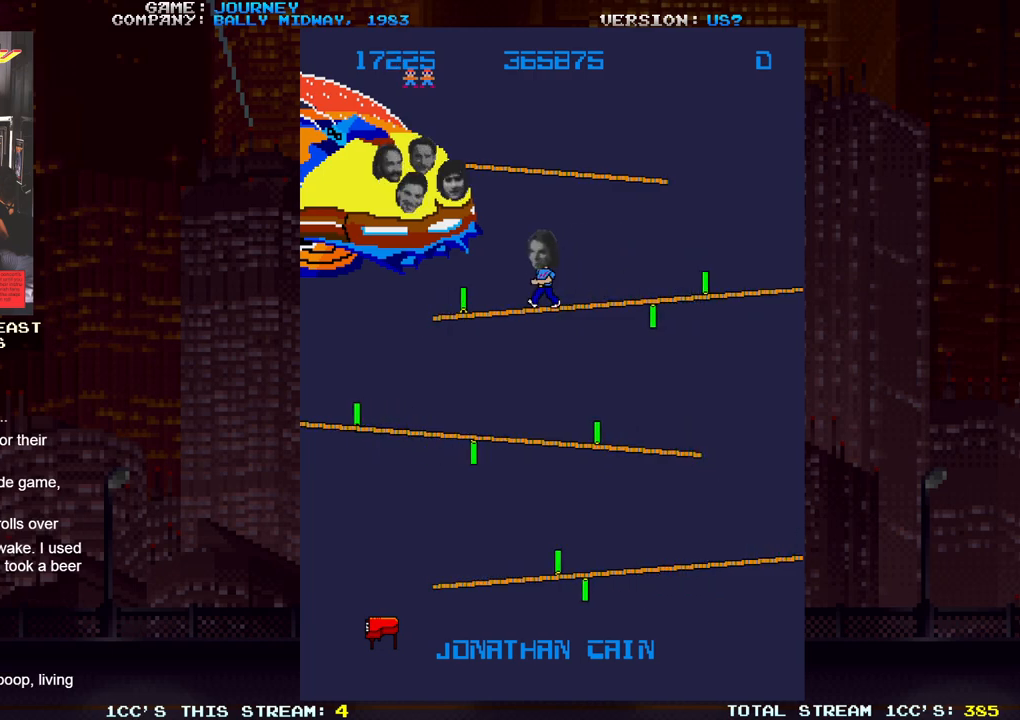
{"dt_ms": 500, "buttons": [], "left_stick": "left", "events": [[483, "left_stick", "left"]]}
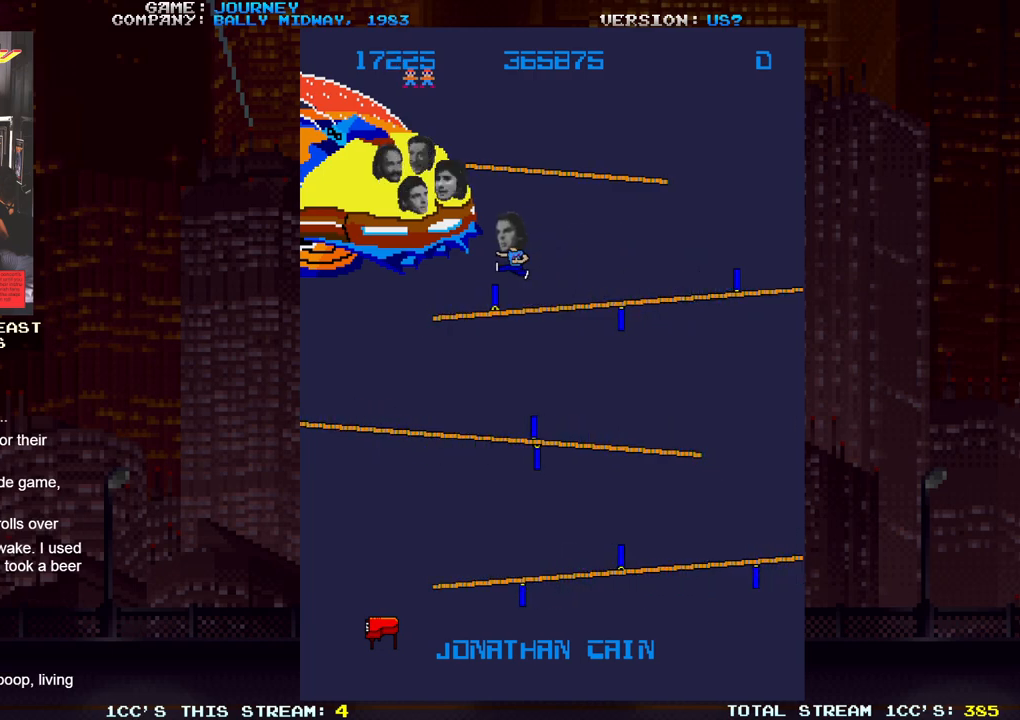
{"dt_ms": 500, "buttons": [], "left_stick": "left", "events": []}
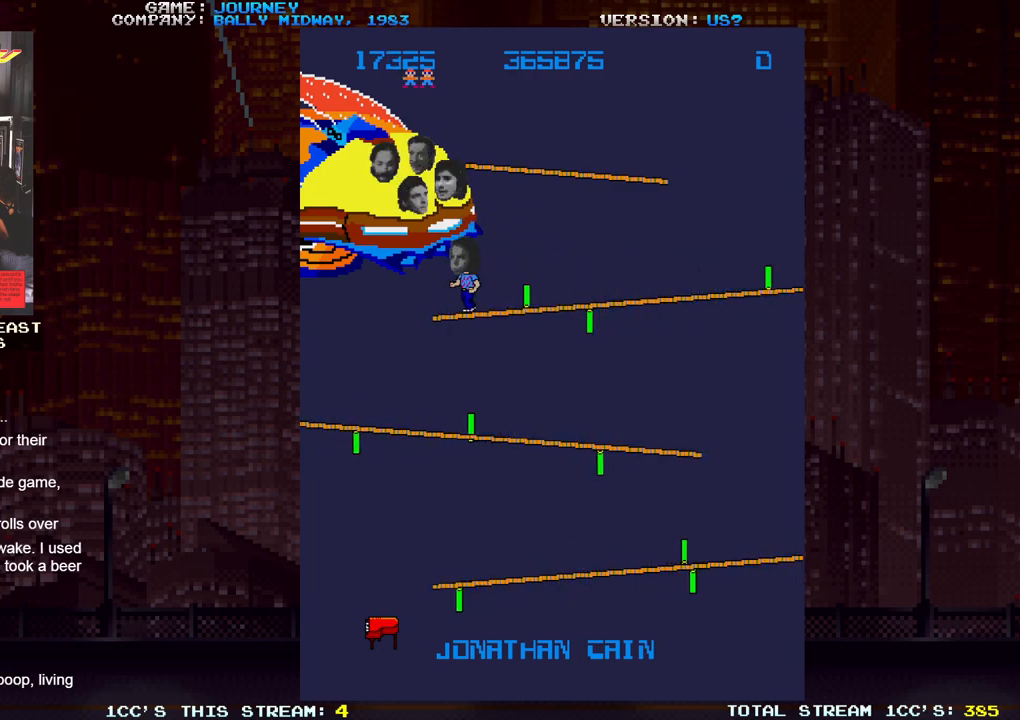
{"dt_ms": 500, "buttons": [], "left_stick": "left", "events": [[17, "left_stick", "center"], [317, "left_stick", "left"]]}
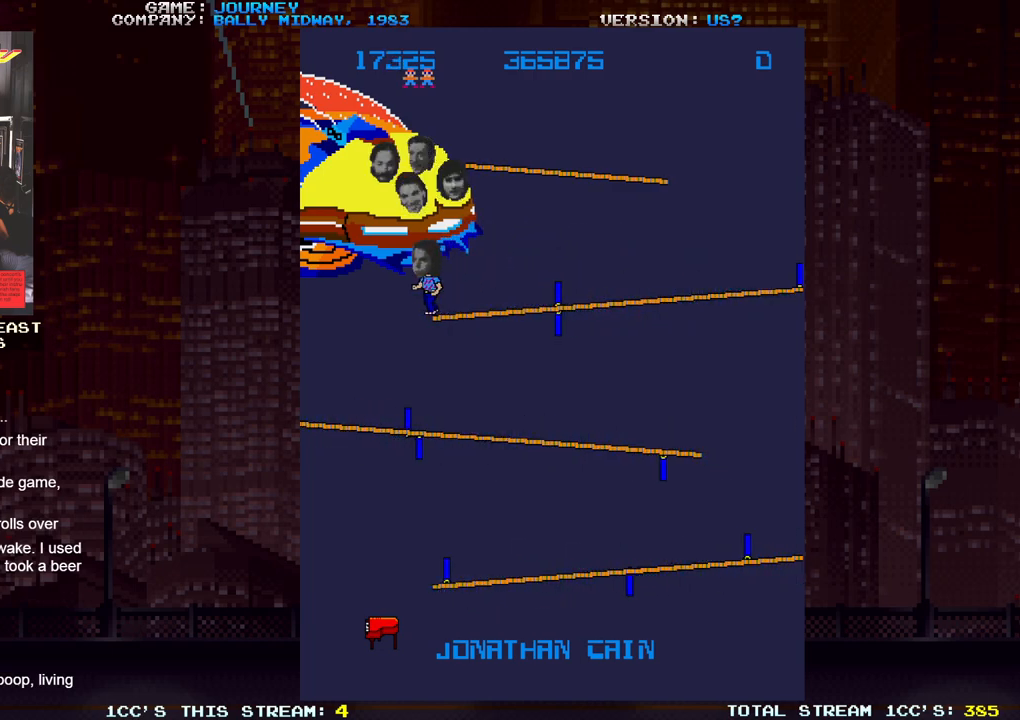
{"dt_ms": 500, "buttons": [], "left_stick": "right", "events": [[200, "left_stick", "center"], [417, "left_stick", "right"]]}
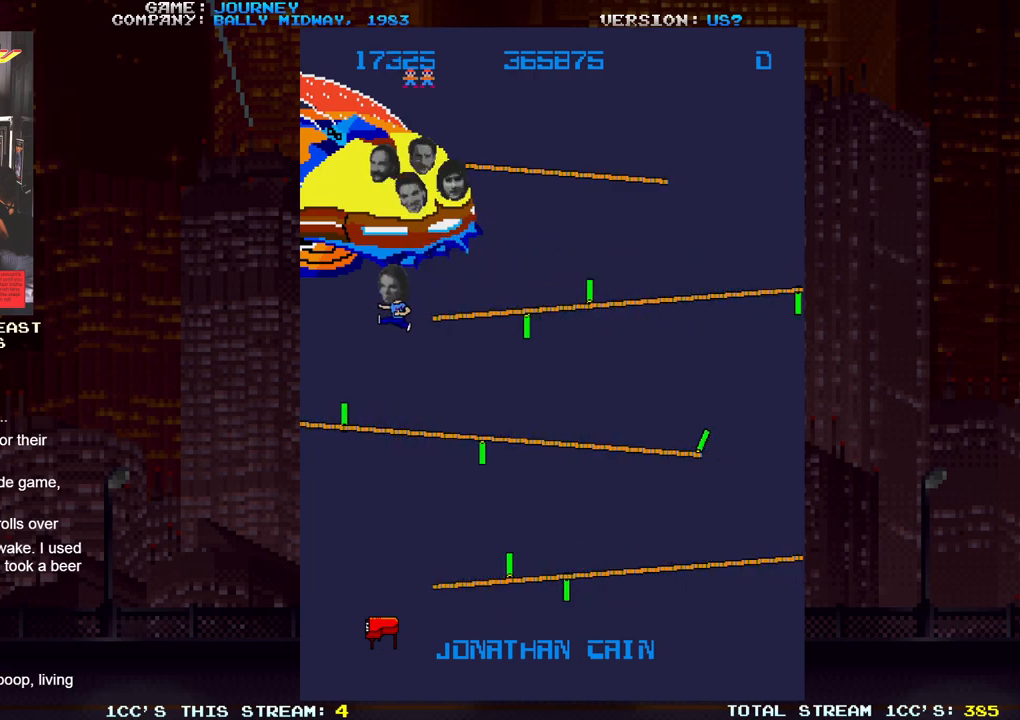
{"dt_ms": 500, "buttons": [], "left_stick": "right", "events": []}
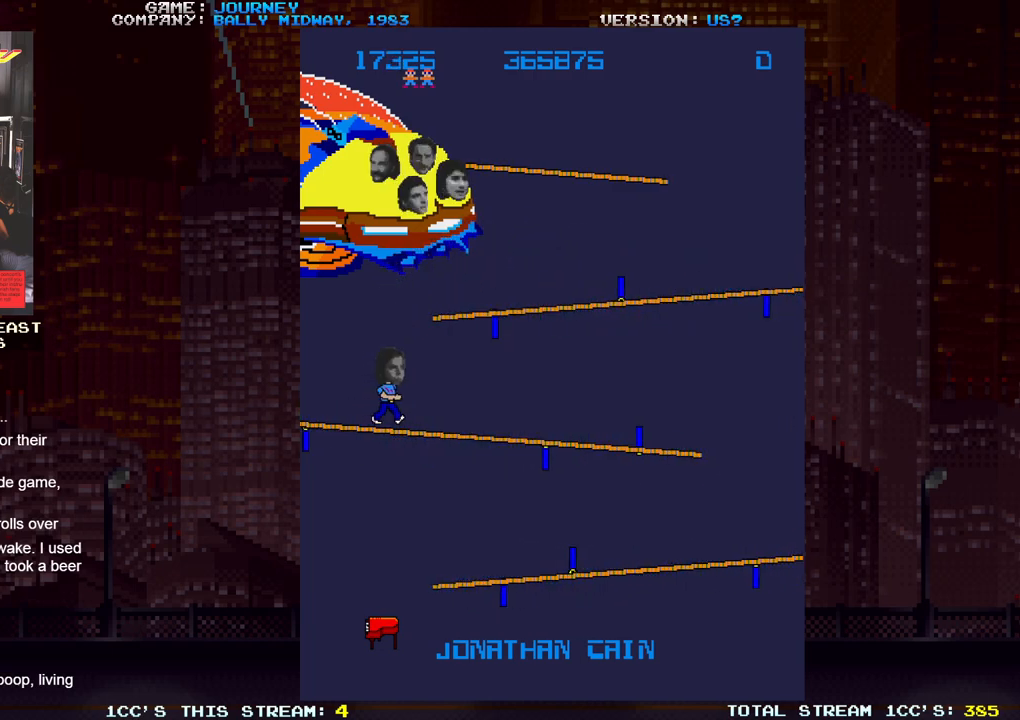
{"dt_ms": 500, "buttons": [], "left_stick": "right", "events": []}
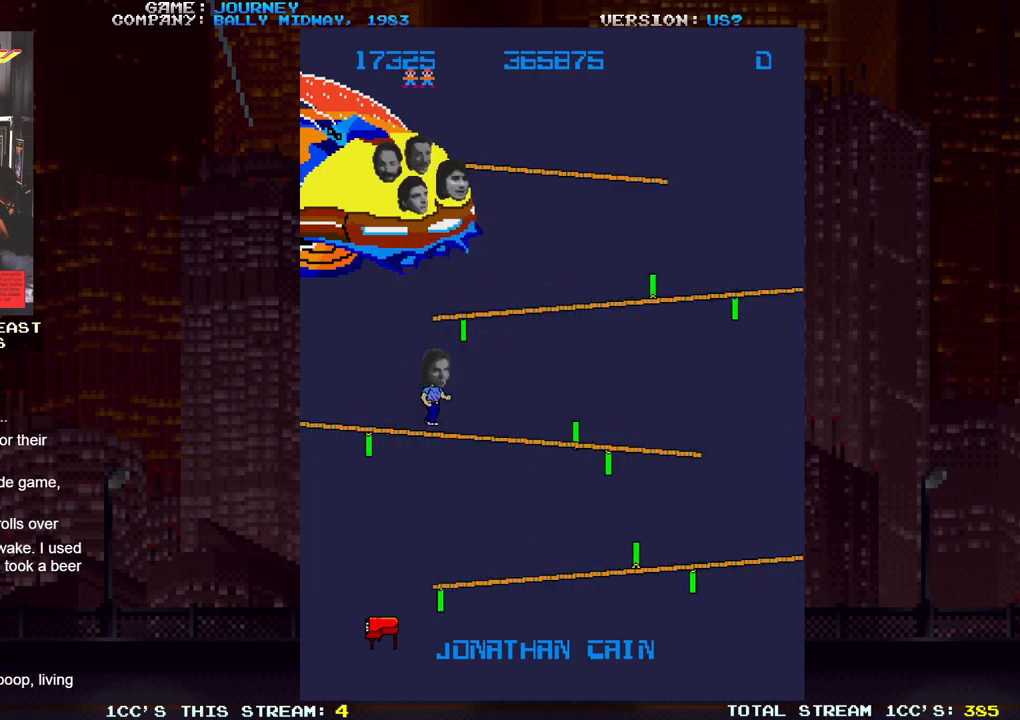
{"dt_ms": 500, "buttons": [], "left_stick": "center", "events": [[83, "left_stick", "center"]]}
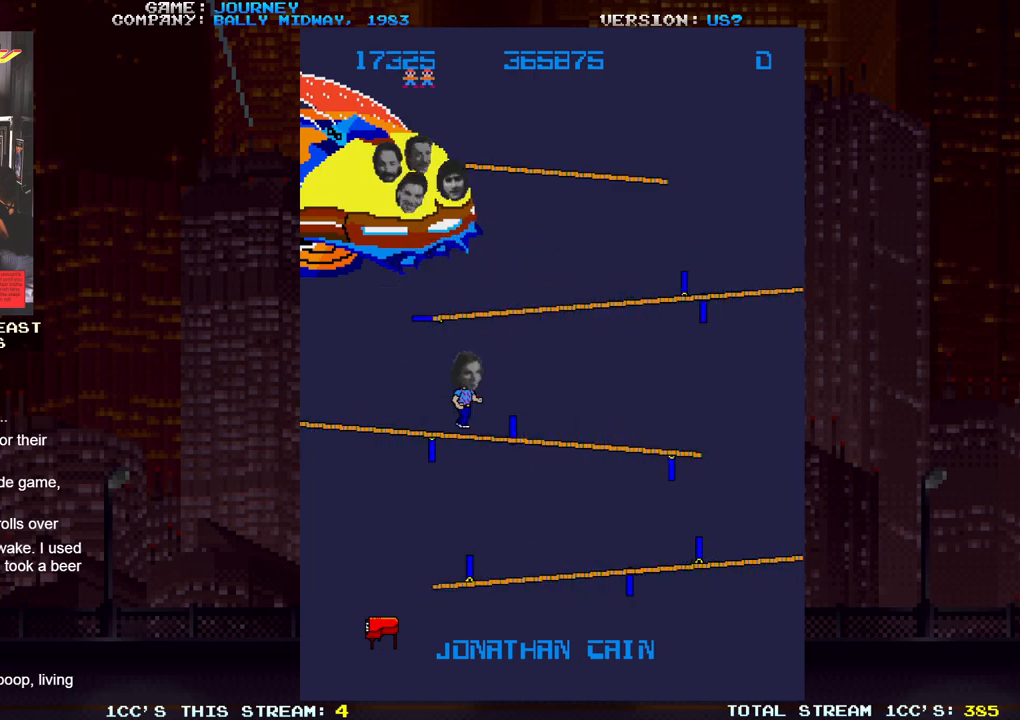
{"dt_ms": 500, "buttons": [], "left_stick": "center"}
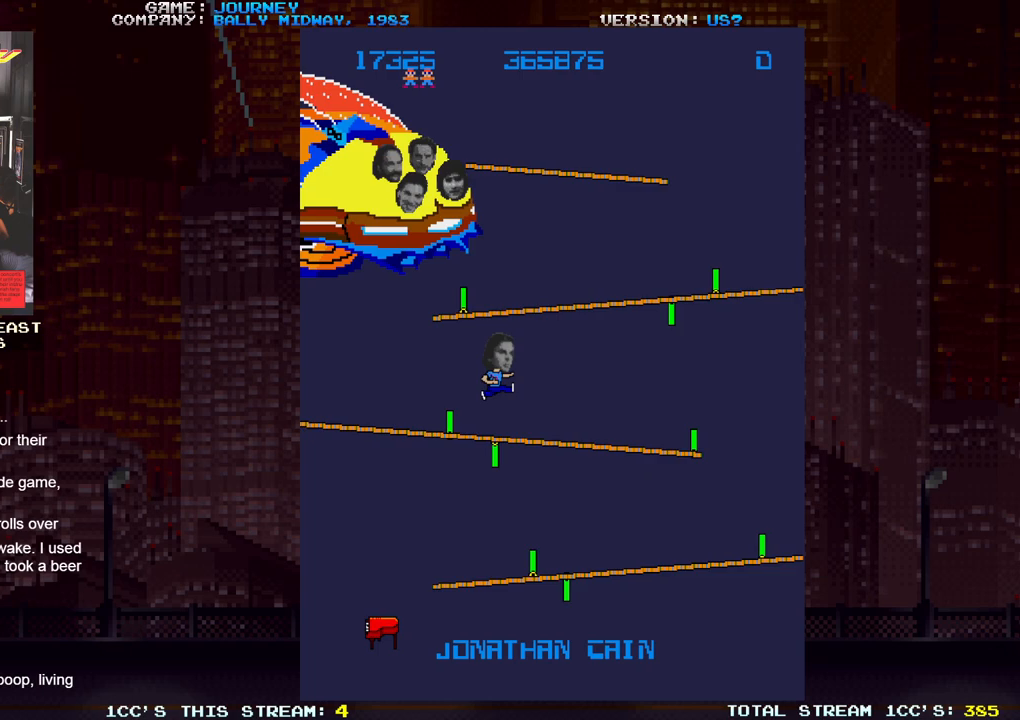
{"dt_ms": 500, "buttons": [], "left_stick": "center", "events": []}
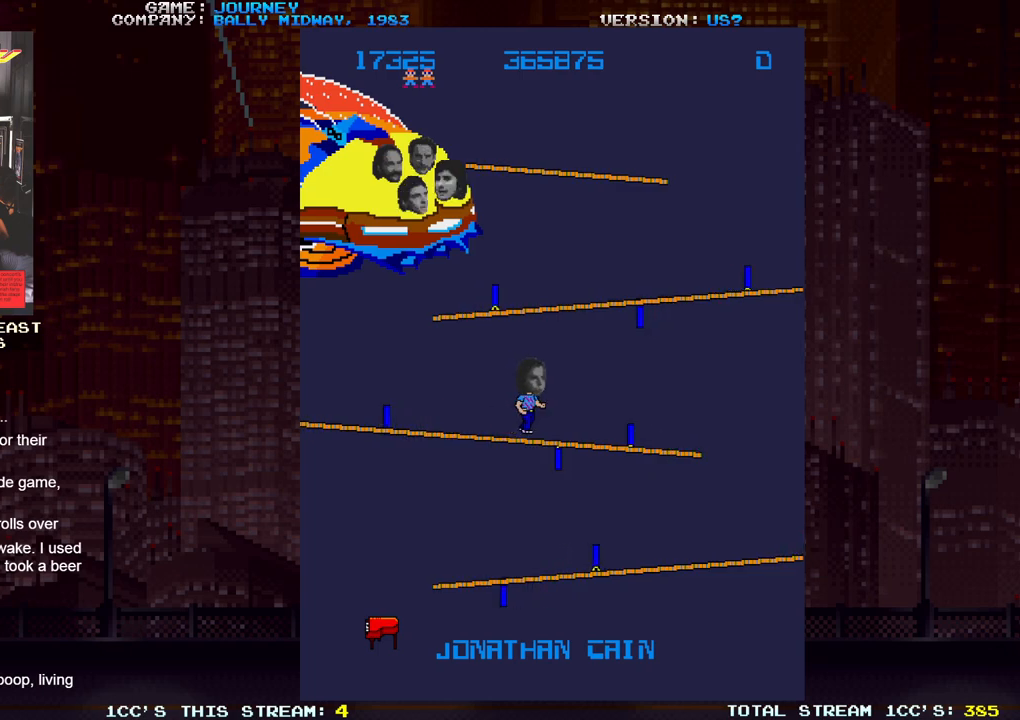
{"dt_ms": 1000, "buttons": [], "left_stick": "center"}
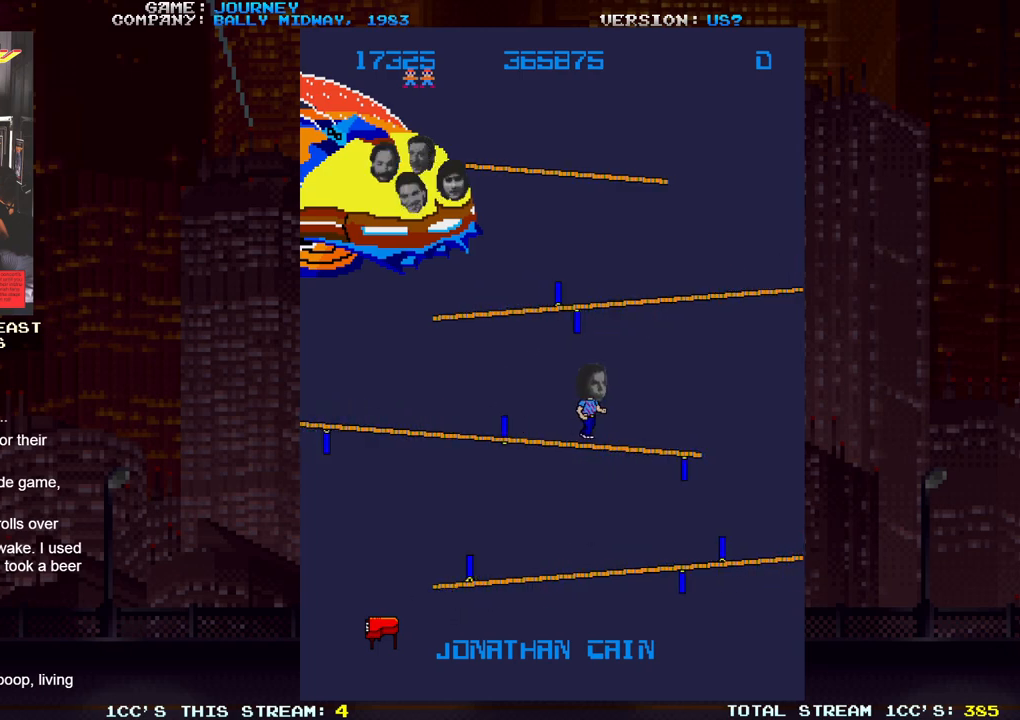
{"dt_ms": 500, "buttons": [], "left_stick": "center", "events": []}
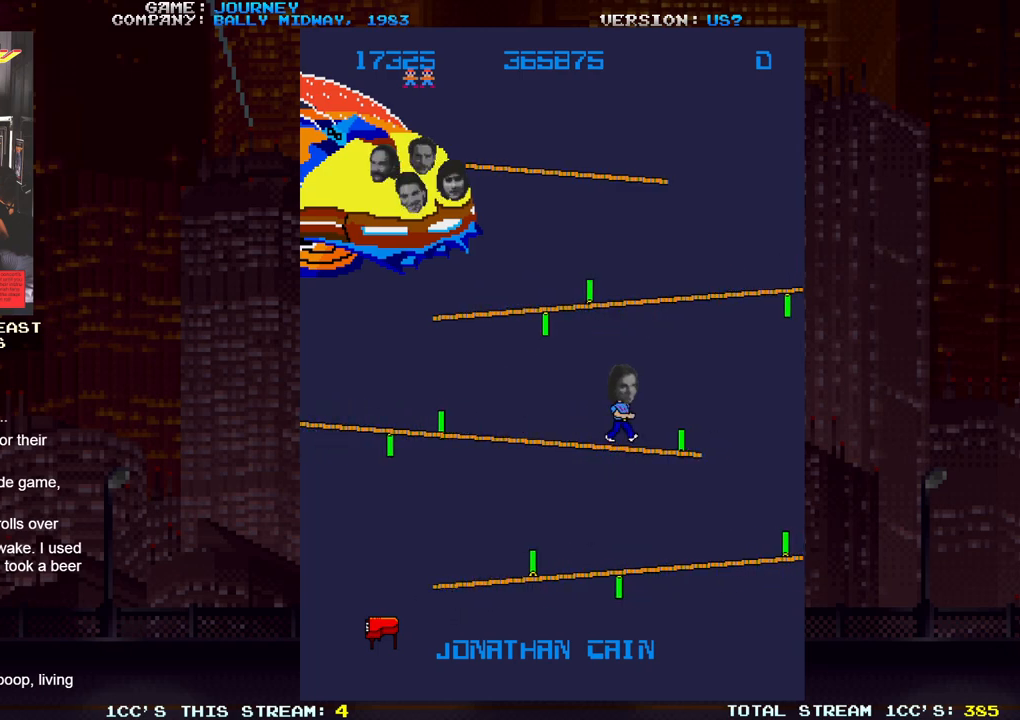
{"dt_ms": 500, "buttons": [], "left_stick": "right"}
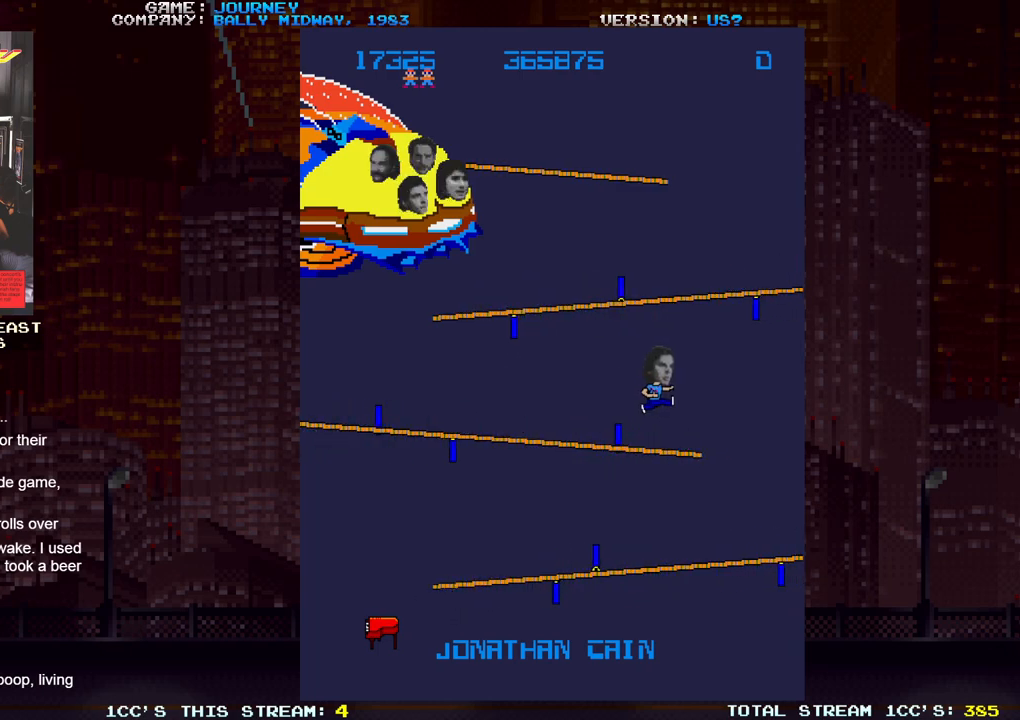
{"dt_ms": 500, "buttons": [], "left_stick": "right", "events": []}
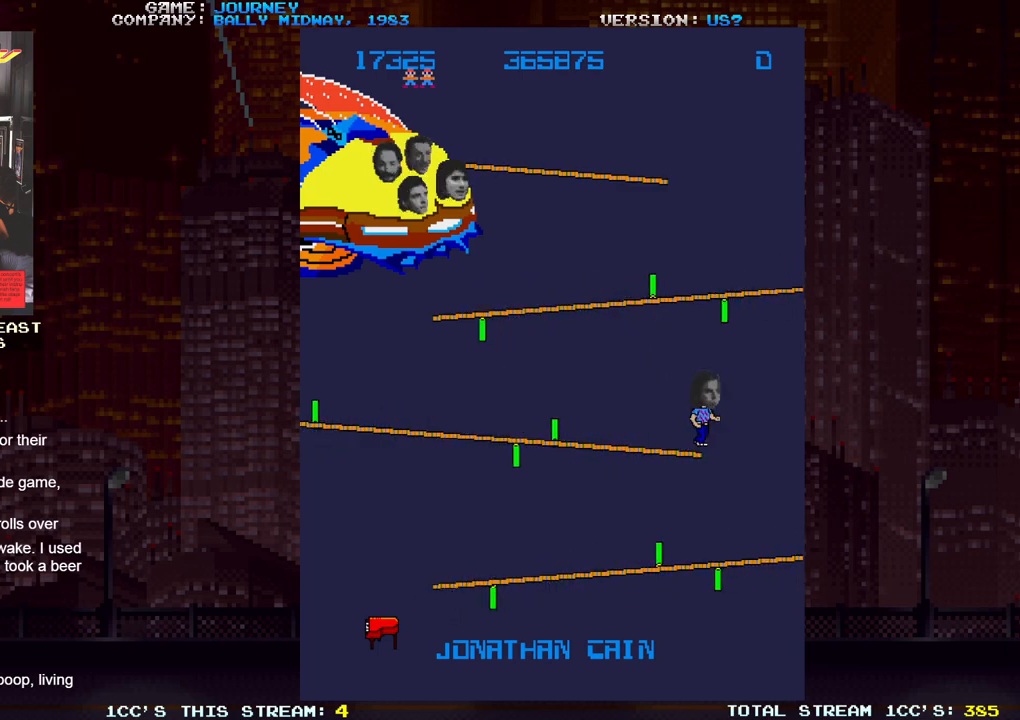
{"dt_ms": 500, "buttons": [], "left_stick": "left", "events": [[133, "left_stick", "center"], [183, "left_stick", "left"]]}
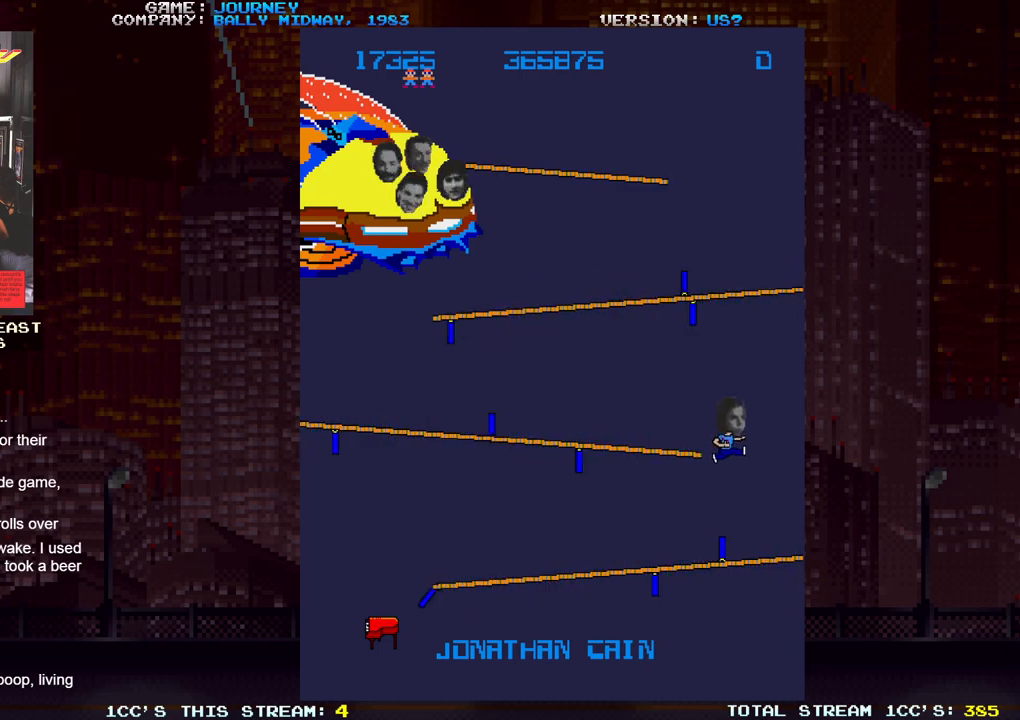
{"dt_ms": 500, "buttons": [], "left_stick": "left", "events": []}